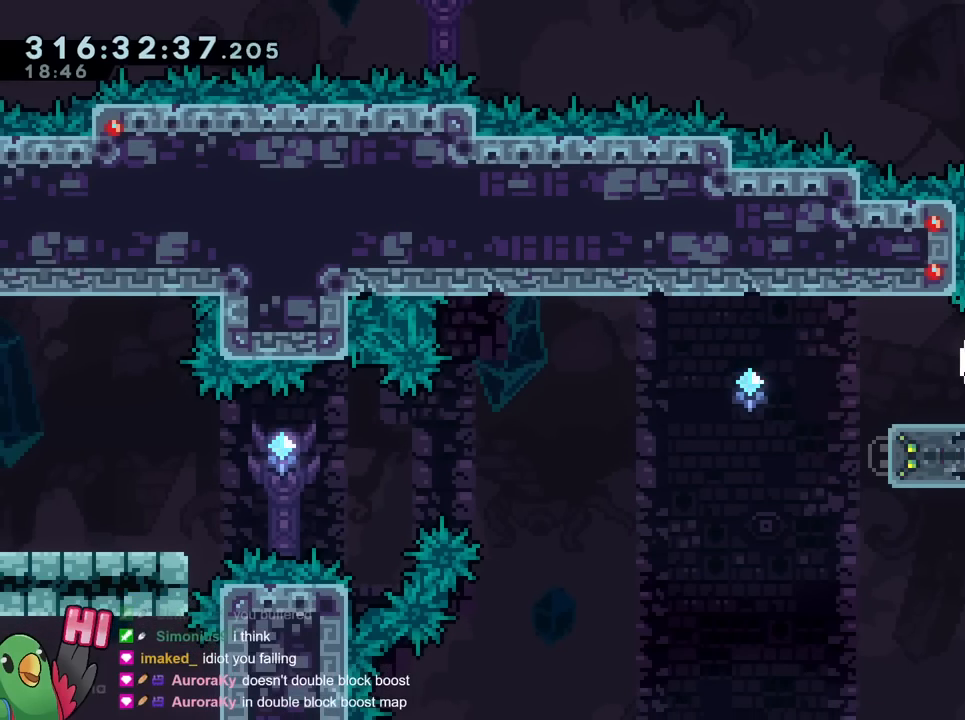
Gameplay with a controller (Nintendo layout); each line is a JSON object with the inputs held at the frame after it. "events" lists button and stick changes between this image and that frame as [ms after this image, input, new state], when the widget could be followed in between. Not read: HOME L3 R2 R3 SELECT.
{"buttons": [], "left_stick": "center", "right_stick": "center", "events": [[84, "B", "down"], [134, "Y", "down"], [267, "Y", "up"], [284, "R1", "up"], [301, "B", "up"], [501, "left_stick", "center"]]}
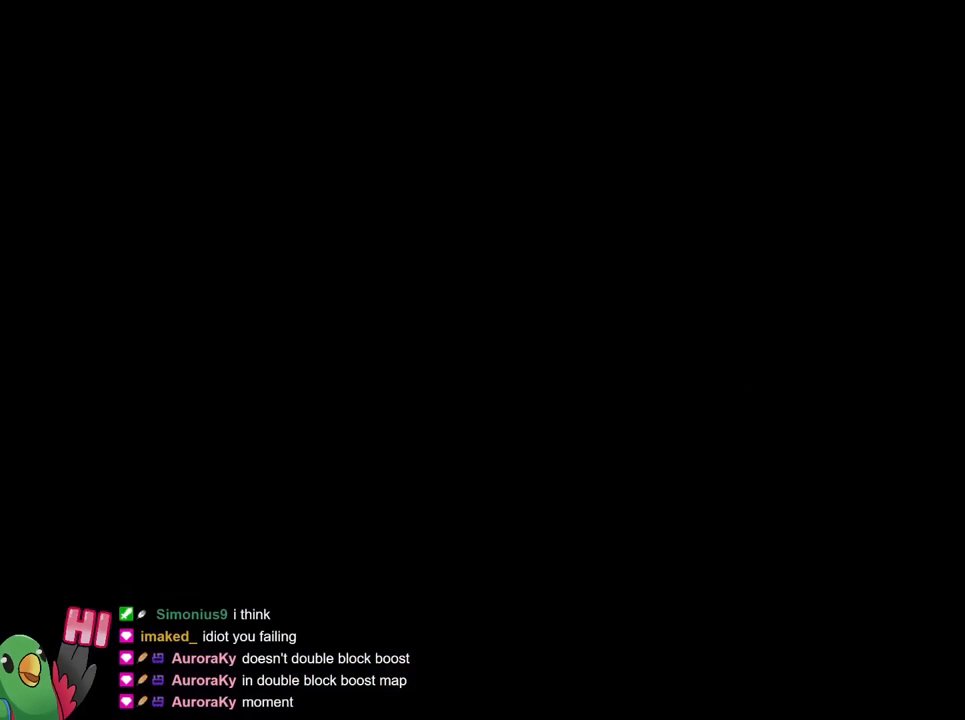
{"buttons": [], "left_stick": "center", "right_stick": "center", "events": [[167, "B", "down"], [283, "B", "up"]]}
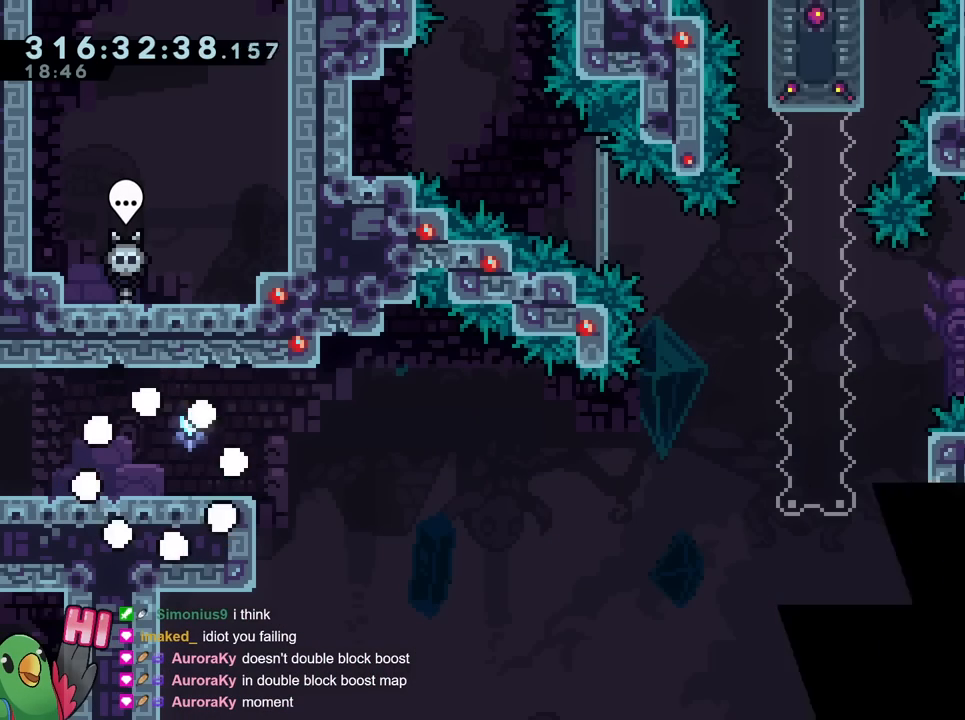
{"buttons": [], "left_stick": "center", "right_stick": "center", "events": []}
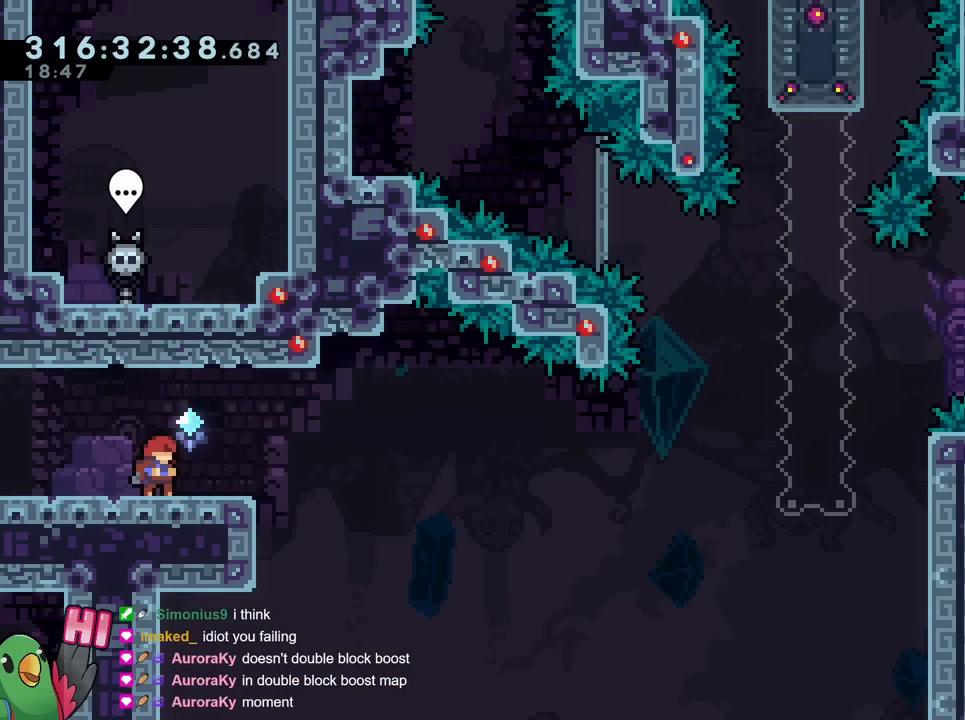
{"buttons": [], "left_stick": "center", "right_stick": "center", "events": []}
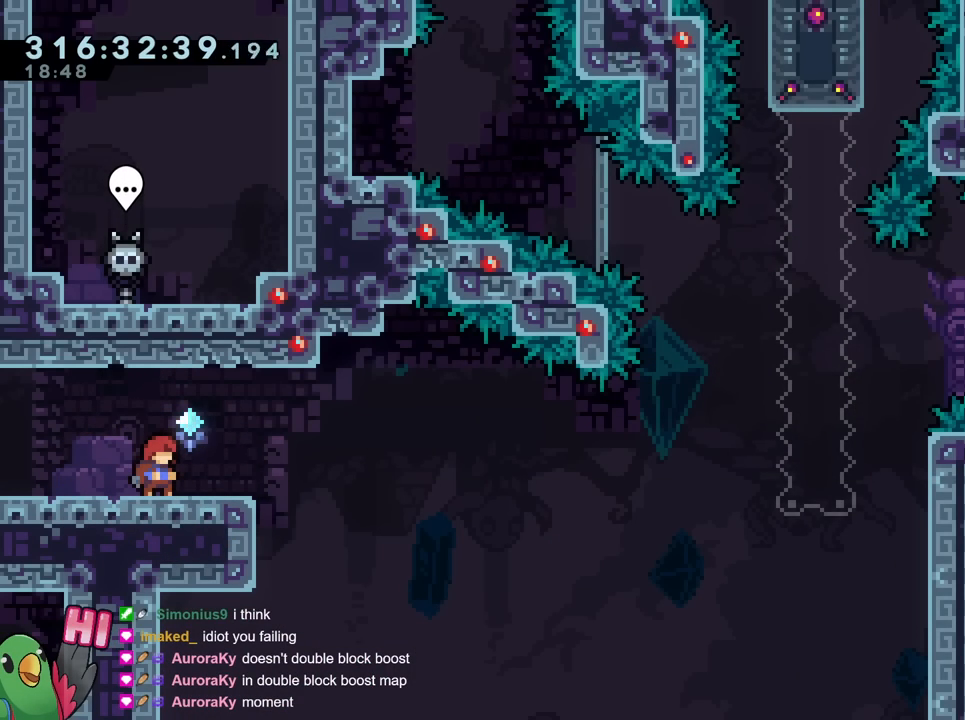
{"buttons": ["L2"], "left_stick": "center", "right_stick": "center", "events": [[301, "L2", "down"]]}
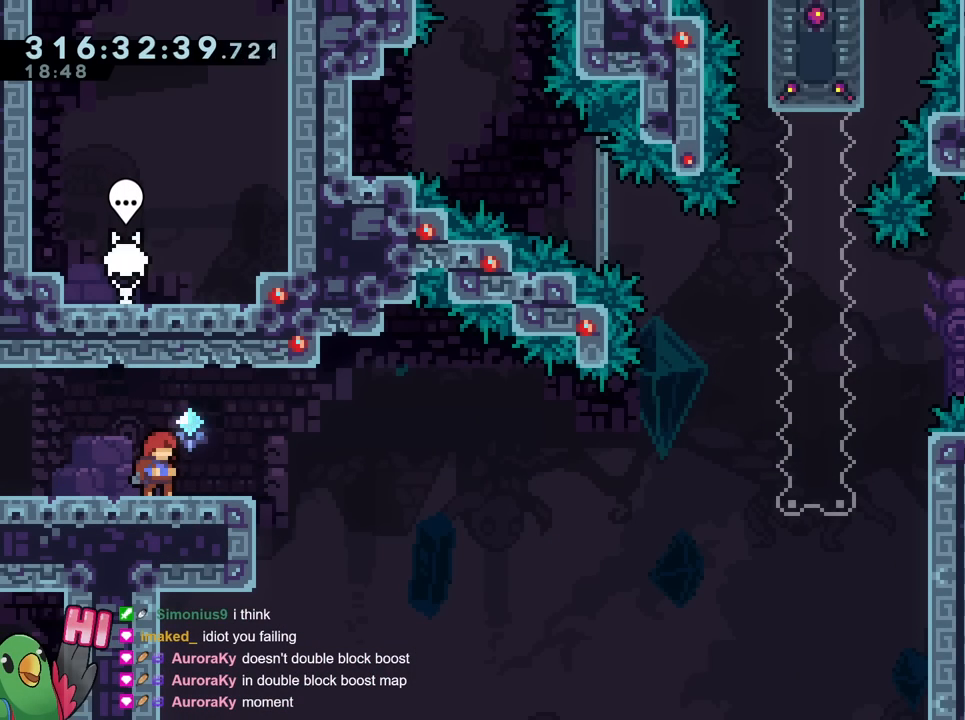
{"buttons": ["Y", "L2"], "left_stick": "right", "right_stick": "center", "events": [[367, "Y", "down"], [367, "left_stick", "right"]]}
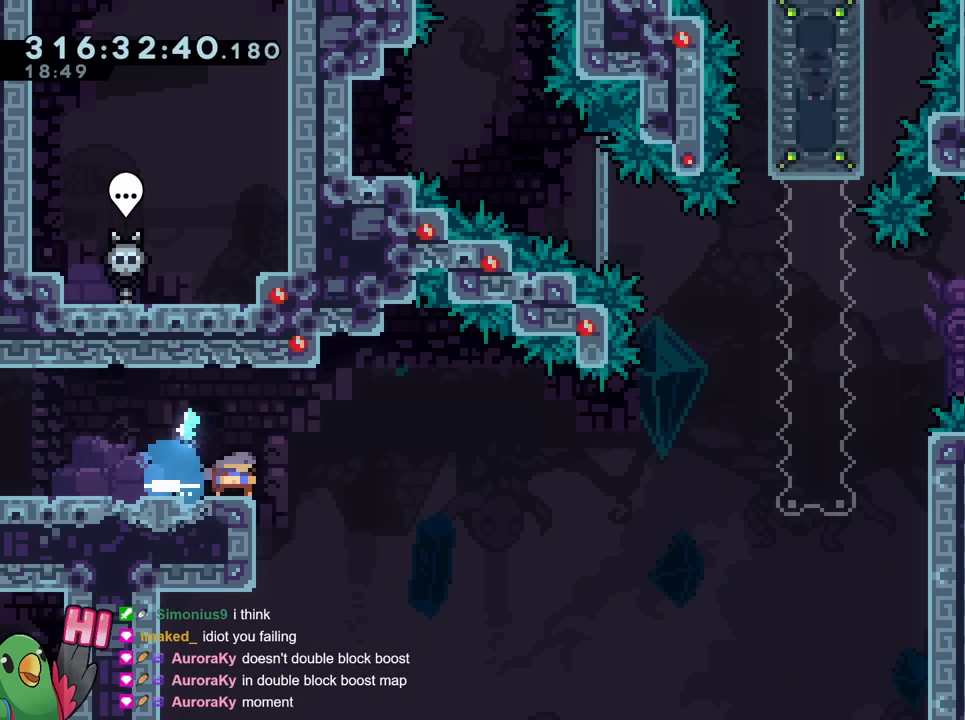
{"buttons": ["B", "R1"], "left_stick": "right", "right_stick": "center", "events": [[34, "Y", "up"], [100, "B", "down"], [234, "L2", "up"], [434, "R1", "down"]]}
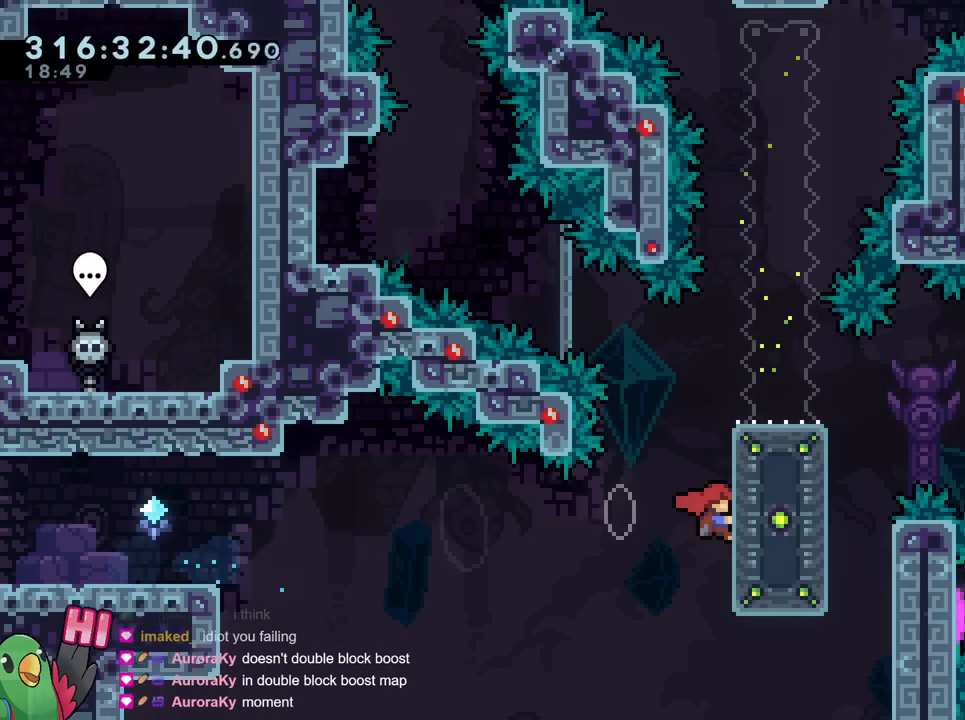
{"buttons": ["R1"], "left_stick": "up", "right_stick": "center", "events": [[100, "B", "up"], [100, "left_stick", "up"]]}
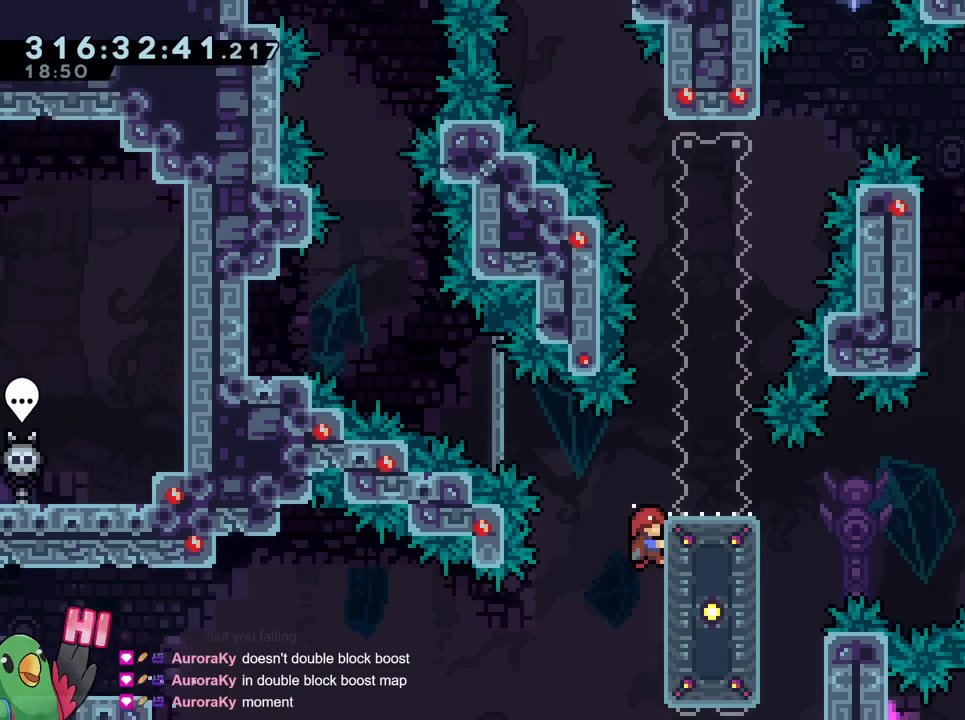
{"buttons": ["R1"], "left_stick": "center", "right_stick": "center", "events": [[34, "left_stick", "center"], [284, "left_stick", "up"], [367, "left_stick", "center"]]}
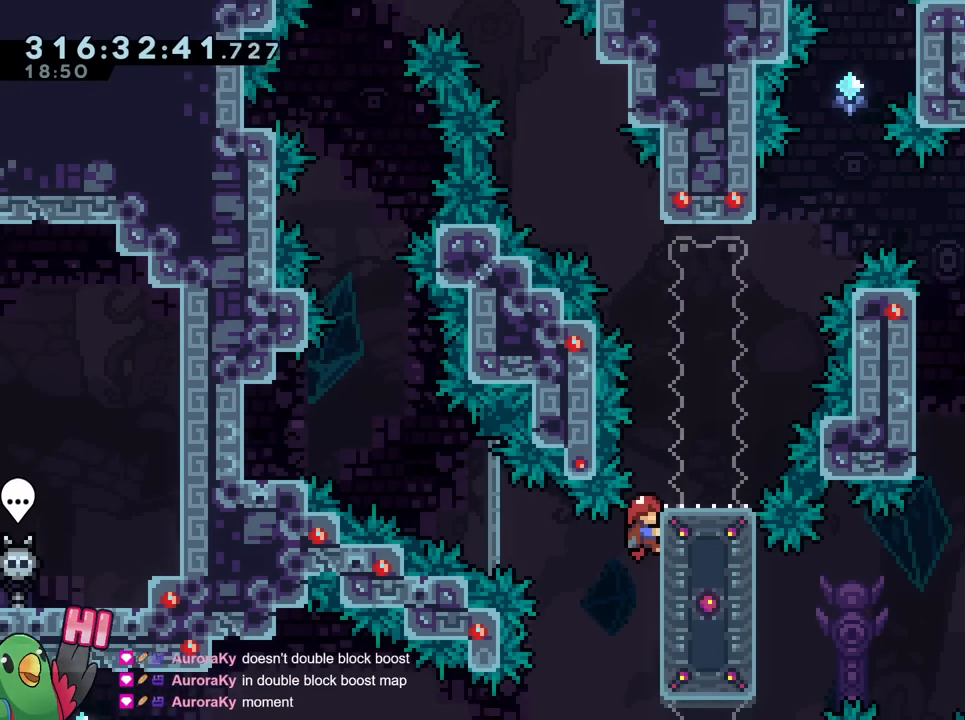
{"buttons": ["R1"], "left_stick": "center", "right_stick": "center", "events": []}
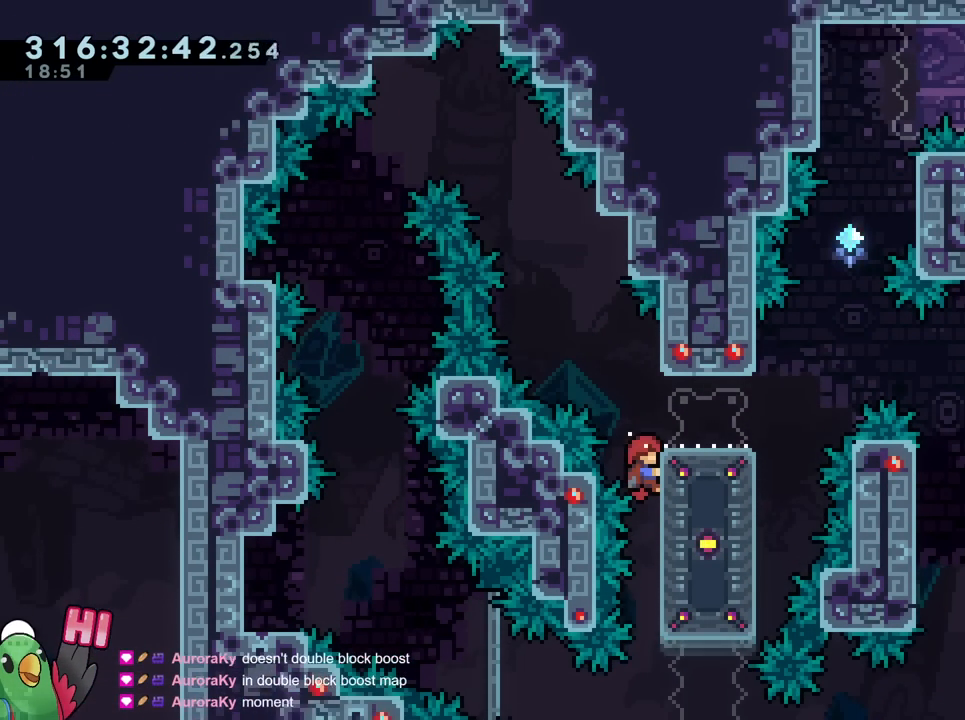
{"buttons": ["B", "R1"], "left_stick": "left", "right_stick": "center", "events": [[117, "left_stick", "left"], [150, "B", "down"]]}
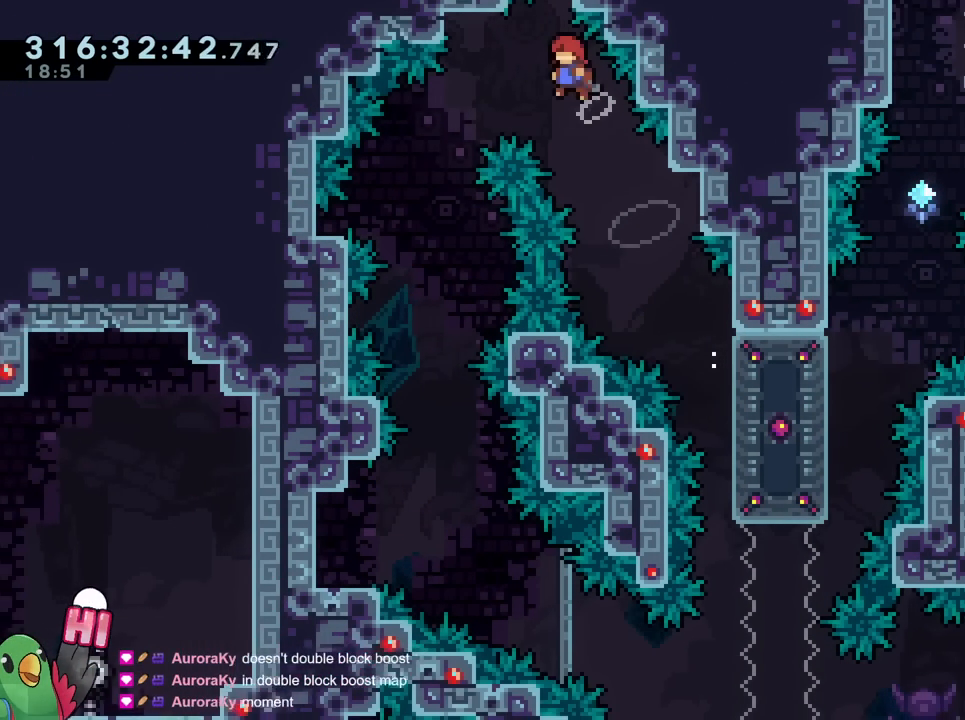
{"buttons": [], "left_stick": "center", "right_stick": "center", "events": [[334, "B", "up"], [350, "R1", "up"], [350, "left_stick", "center"]]}
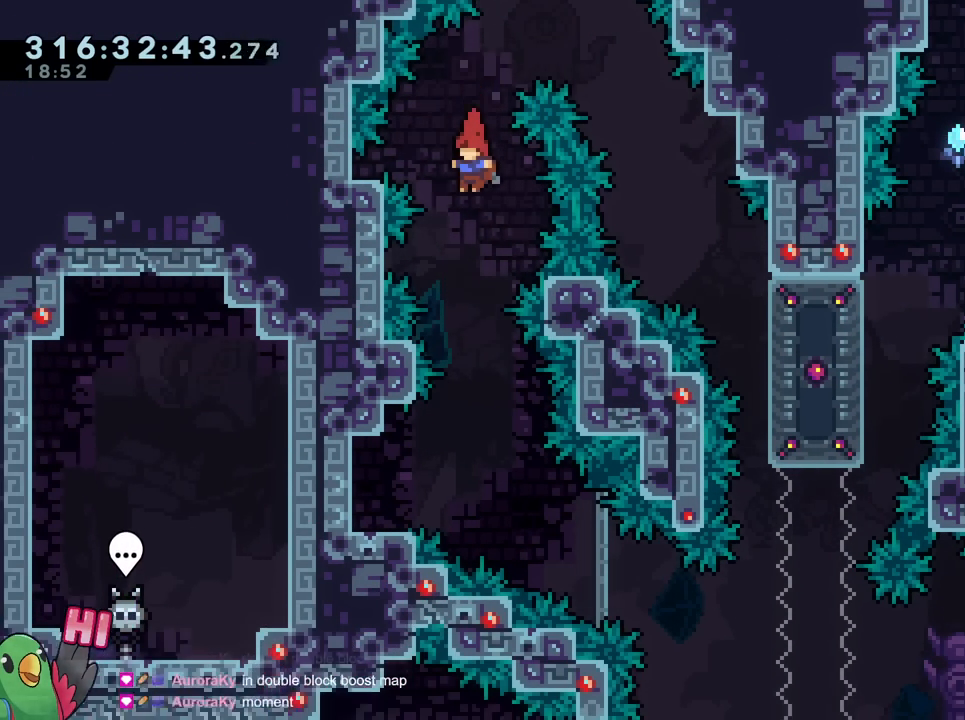
{"buttons": ["Y"], "left_stick": "down-left", "right_stick": "center", "events": [[367, "left_stick", "down-left"], [417, "Y", "down"]]}
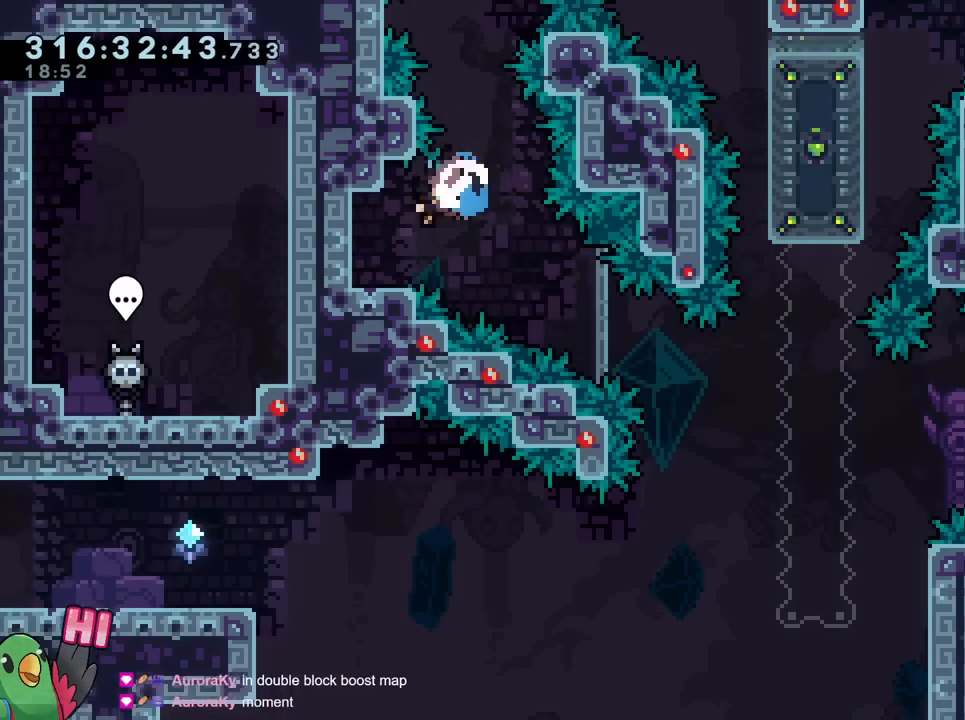
{"buttons": ["L2"], "left_stick": "down", "right_stick": "center", "events": [[50, "Y", "up"], [117, "left_stick", "center"], [250, "left_stick", "left"], [300, "L2", "down"], [300, "Y", "down"], [434, "Y", "up"], [434, "left_stick", "down"]]}
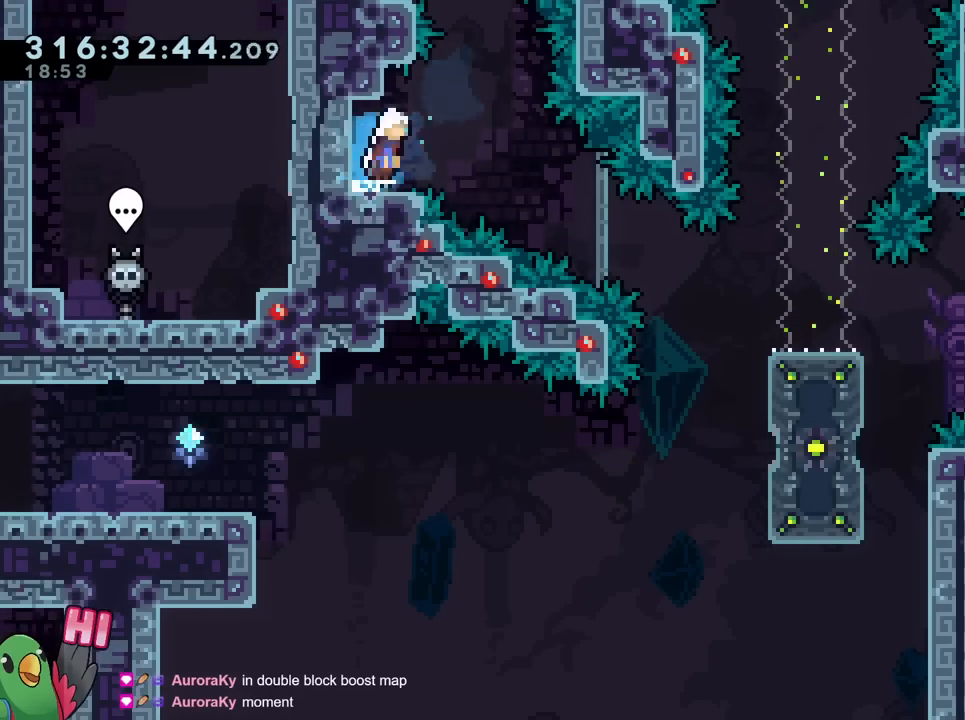
{"buttons": ["B"], "left_stick": "up-right", "right_stick": "center", "events": [[16, "B", "down"], [66, "Y", "down"], [250, "B", "up"], [250, "Y", "up"], [250, "left_stick", "down-right"], [300, "L2", "up"], [350, "left_stick", "right"], [450, "left_stick", "up-right"], [467, "B", "down"]]}
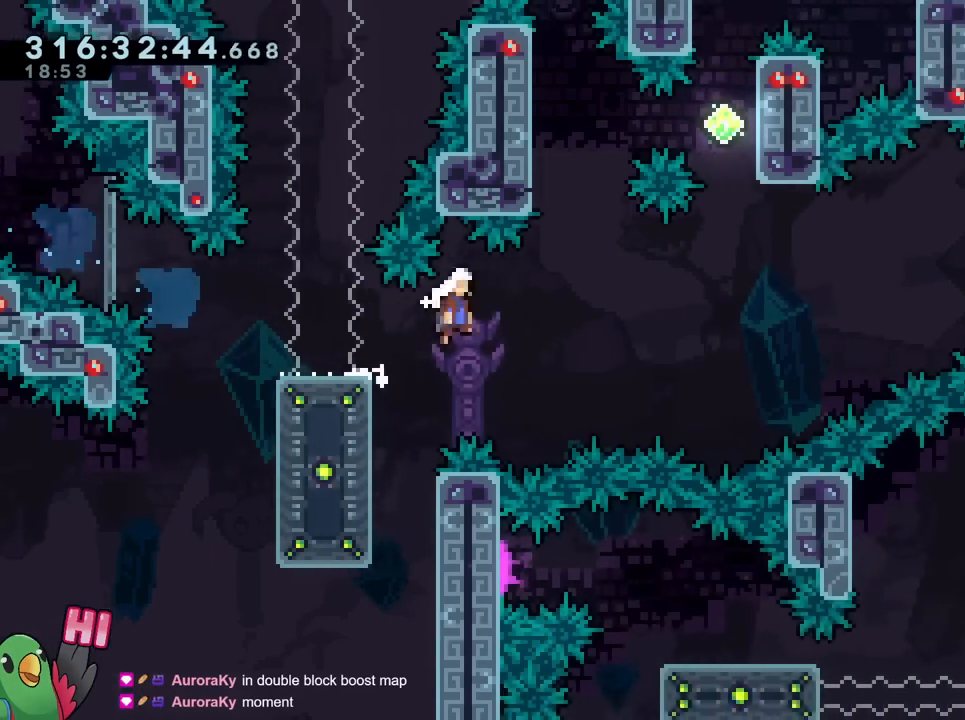
{"buttons": ["B", "Y"], "left_stick": "up-right", "right_stick": "center", "events": [[451, "DPAD_RIGHT", "down"], [467, "Y", "down"], [501, "DPAD_RIGHT", "up"]]}
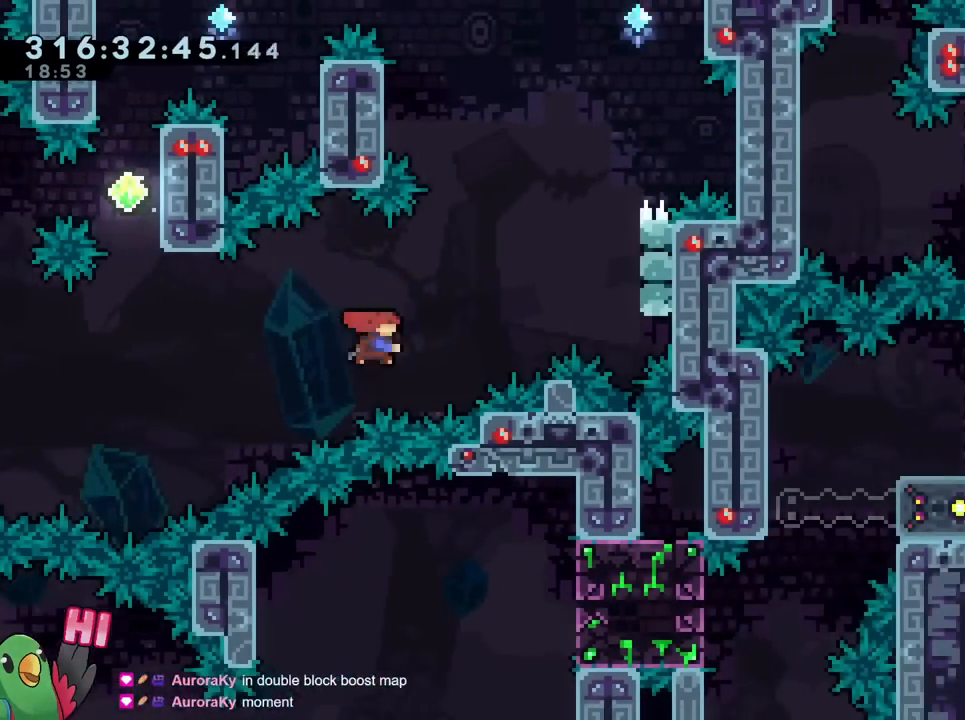
{"buttons": ["B", "R1"], "left_stick": "right", "right_stick": "center", "events": [[50, "R1", "down"], [133, "B", "up"], [133, "Y", "up"], [133, "left_stick", "right"], [467, "B", "down"]]}
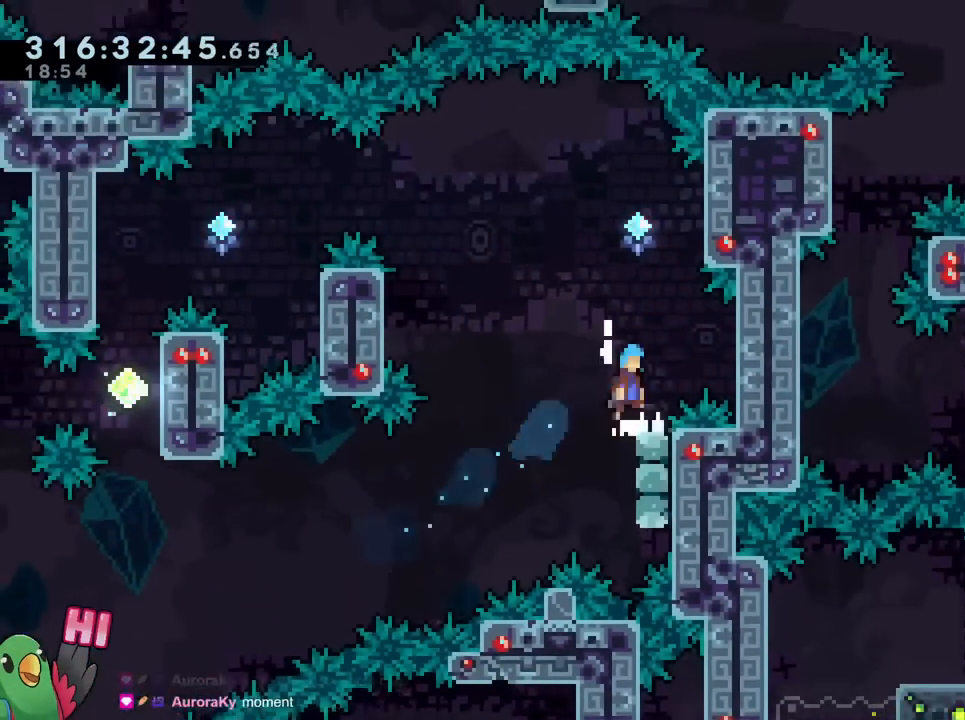
{"buttons": ["B"], "left_stick": "center", "right_stick": "center", "events": [[83, "DPAD_RIGHT", "down"], [100, "DPAD_RIGHT", "up"], [184, "B", "up"], [250, "R1", "up"], [300, "left_stick", "center"], [367, "B", "down"]]}
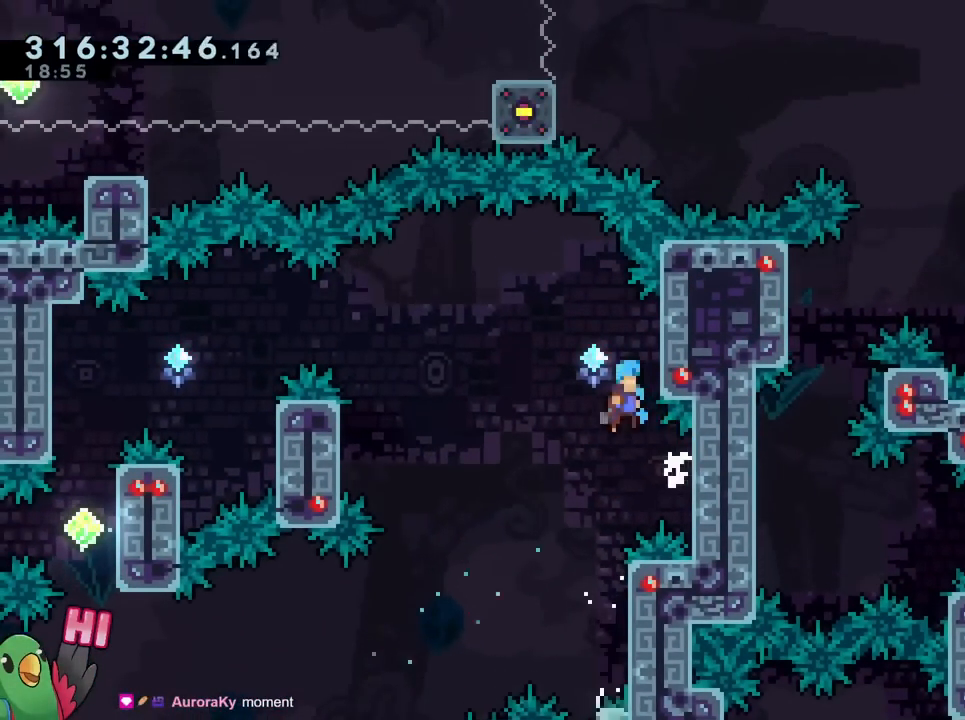
{"buttons": ["B", "R1"], "left_stick": "left", "right_stick": "center", "events": [[116, "left_stick", "right"], [200, "R1", "down"], [267, "B", "up"], [317, "B", "down"], [317, "left_stick", "left"]]}
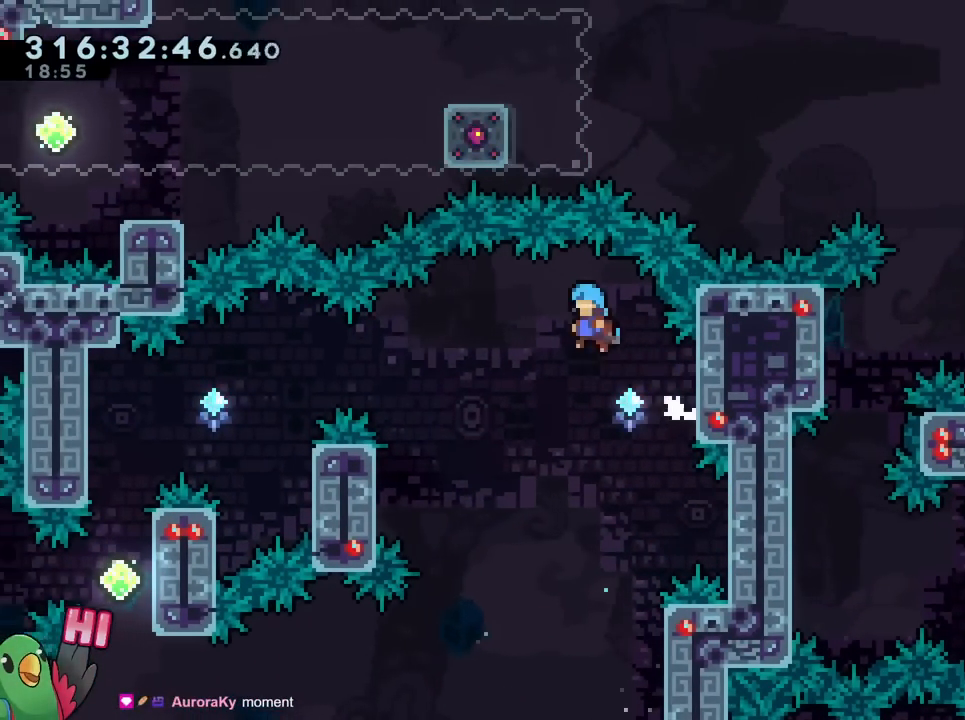
{"buttons": ["B", "R1"], "left_stick": "left", "right_stick": "center", "events": []}
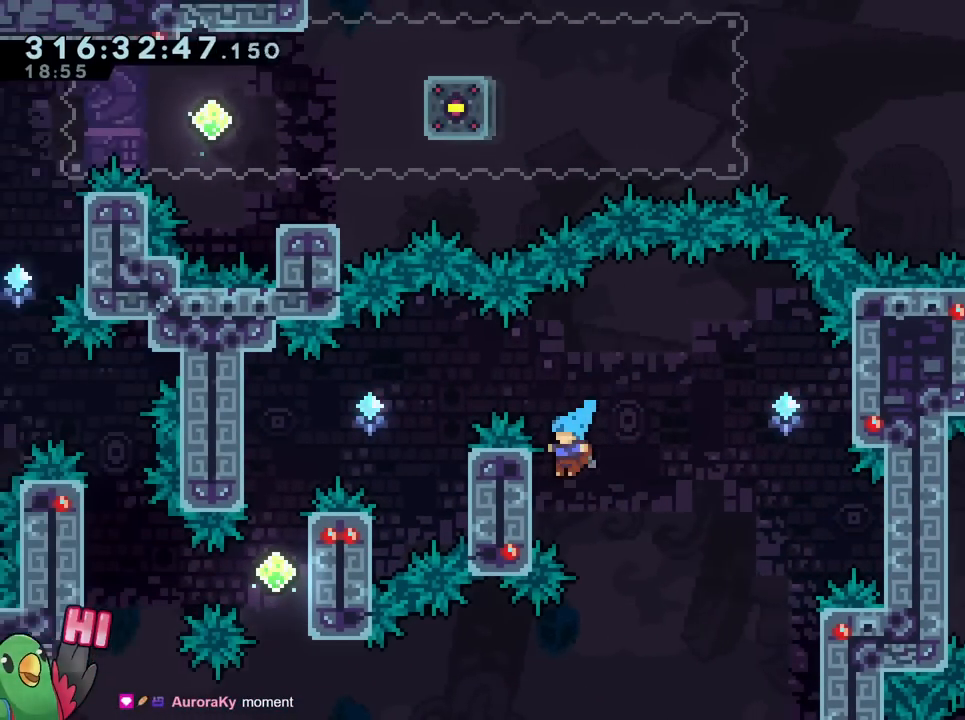
{"buttons": ["B", "R1"], "left_stick": "up-left", "right_stick": "center", "events": [[50, "left_stick", "up"], [150, "B", "up"], [233, "B", "down"], [233, "left_stick", "up-left"]]}
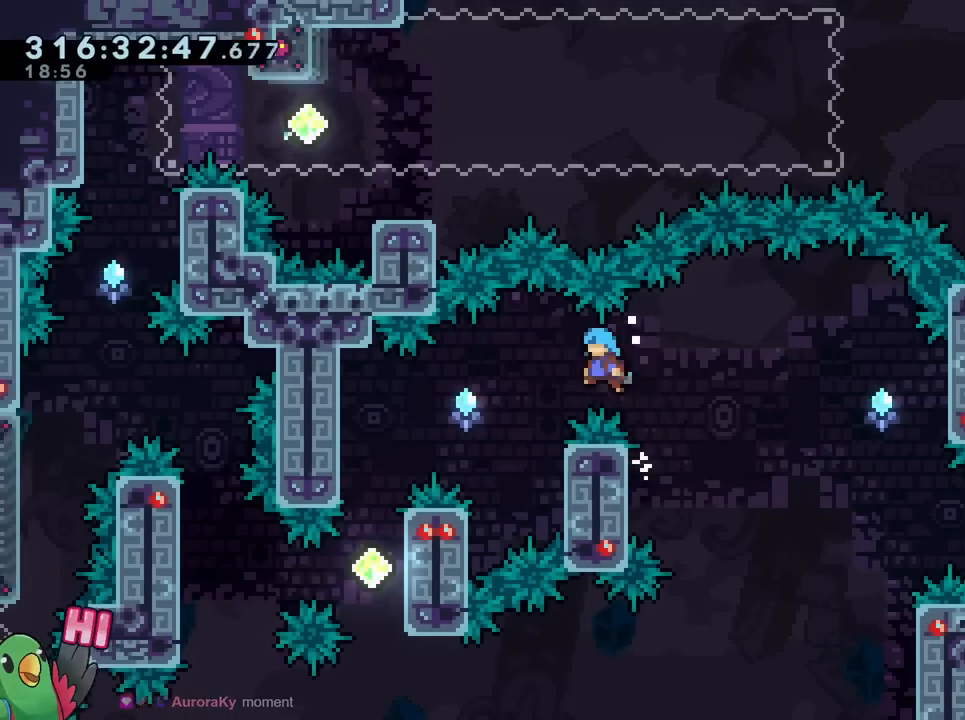
{"buttons": ["B"], "left_stick": "left", "right_stick": "center", "events": [[167, "B", "up"], [167, "R1", "up"], [167, "left_stick", "center"], [267, "left_stick", "right"], [400, "B", "down"], [434, "left_stick", "left"]]}
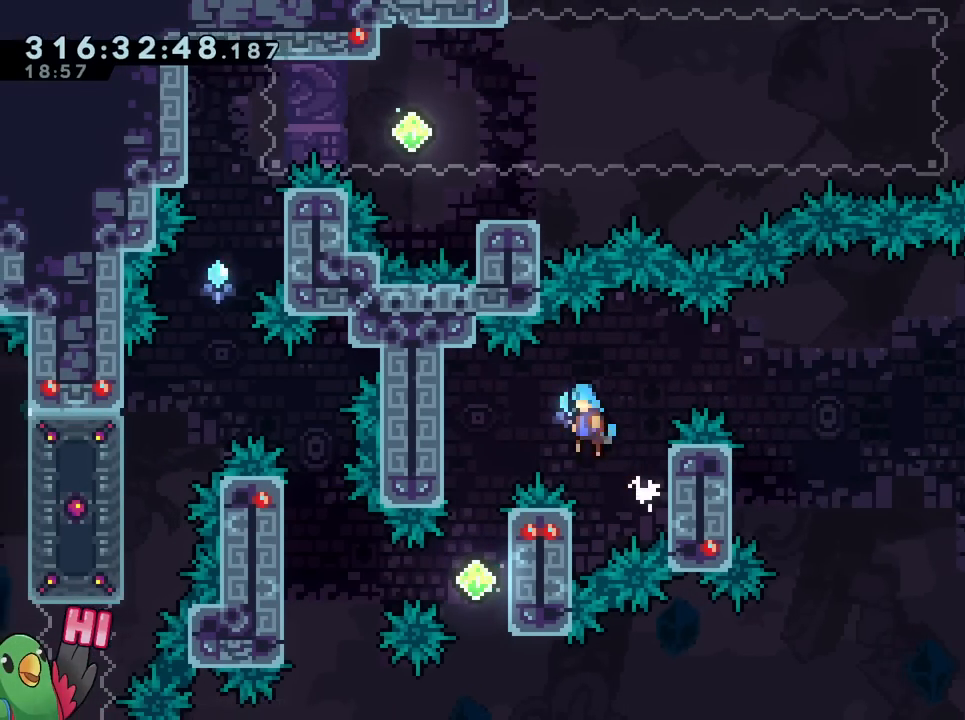
{"buttons": [], "left_stick": "center", "right_stick": "center", "events": [[250, "B", "up"], [400, "R1", "down"], [483, "left_stick", "center"], [500, "R1", "up"]]}
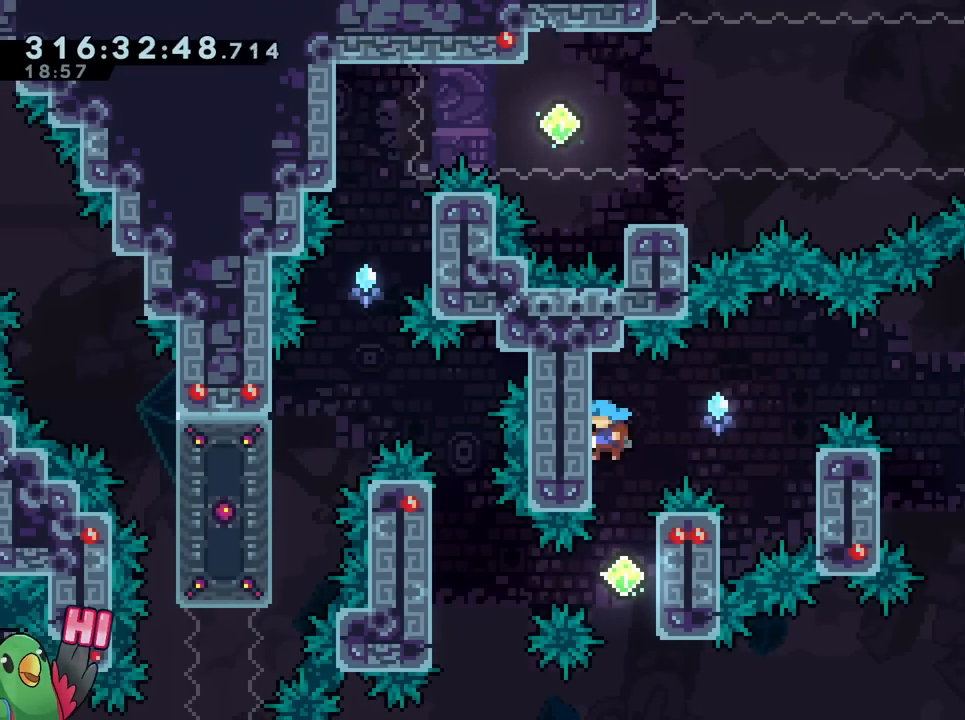
{"buttons": ["R1"], "left_stick": "down", "right_stick": "center", "events": [[17, "left_stick", "right"], [184, "left_stick", "center"], [284, "R1", "down"], [284, "left_stick", "right"], [501, "left_stick", "down"]]}
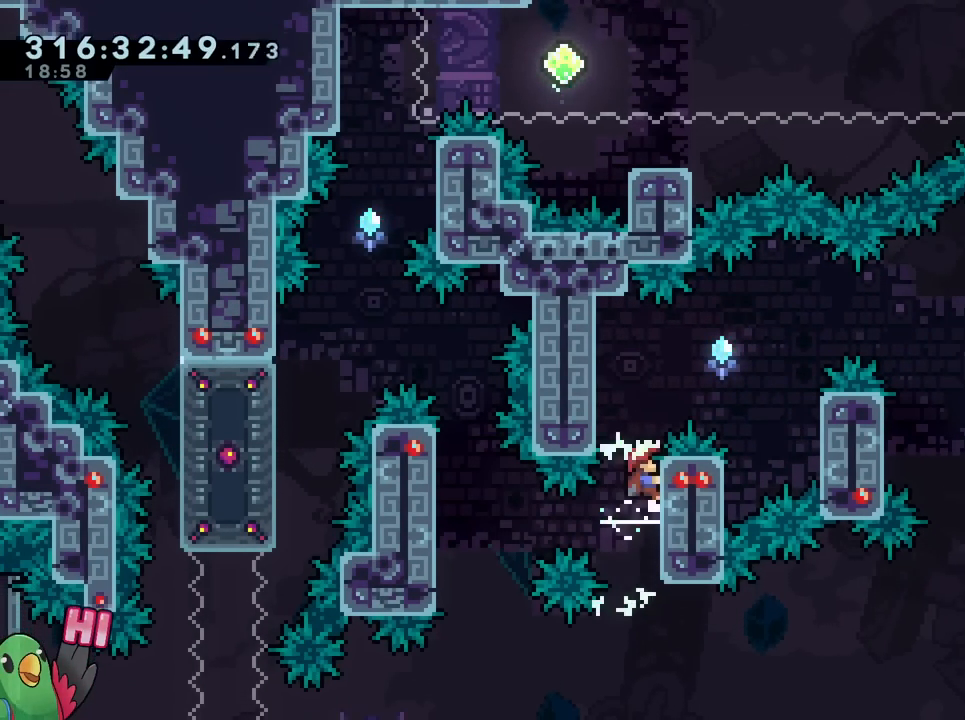
{"buttons": ["R1"], "left_stick": "left", "right_stick": "center", "events": [[166, "left_stick", "center"], [250, "DPAD_LEFT", "down"], [267, "left_stick", "left"], [300, "Y", "down"], [317, "DPAD_LEFT", "up"], [483, "Y", "up"]]}
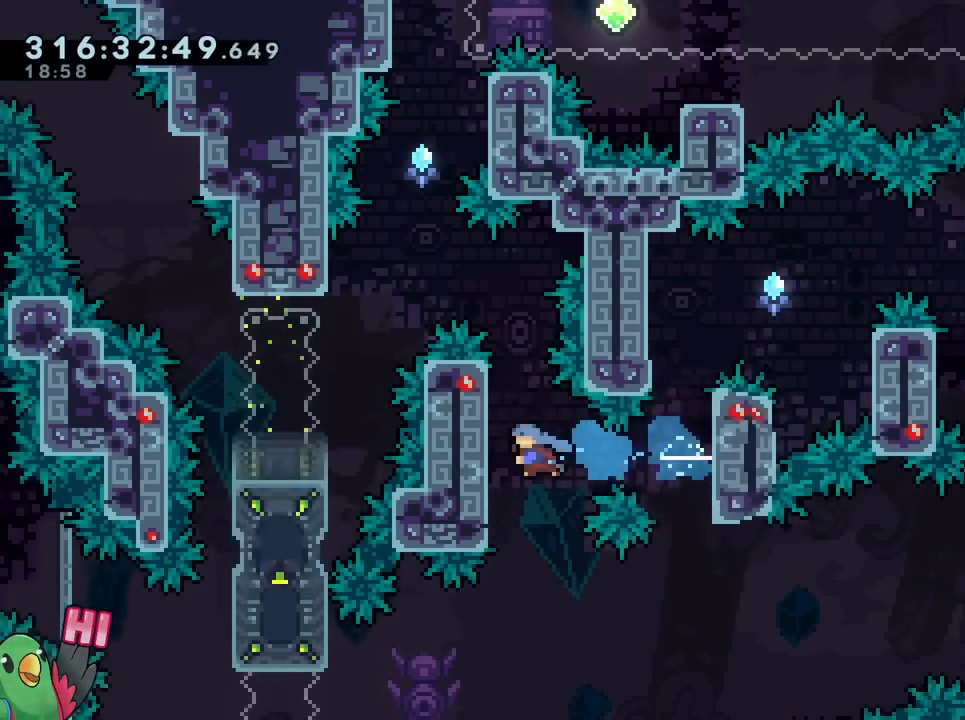
{"buttons": ["R1"], "left_stick": "up", "right_stick": "center", "events": [[150, "left_stick", "up"], [300, "Y", "down"], [400, "Y", "up"]]}
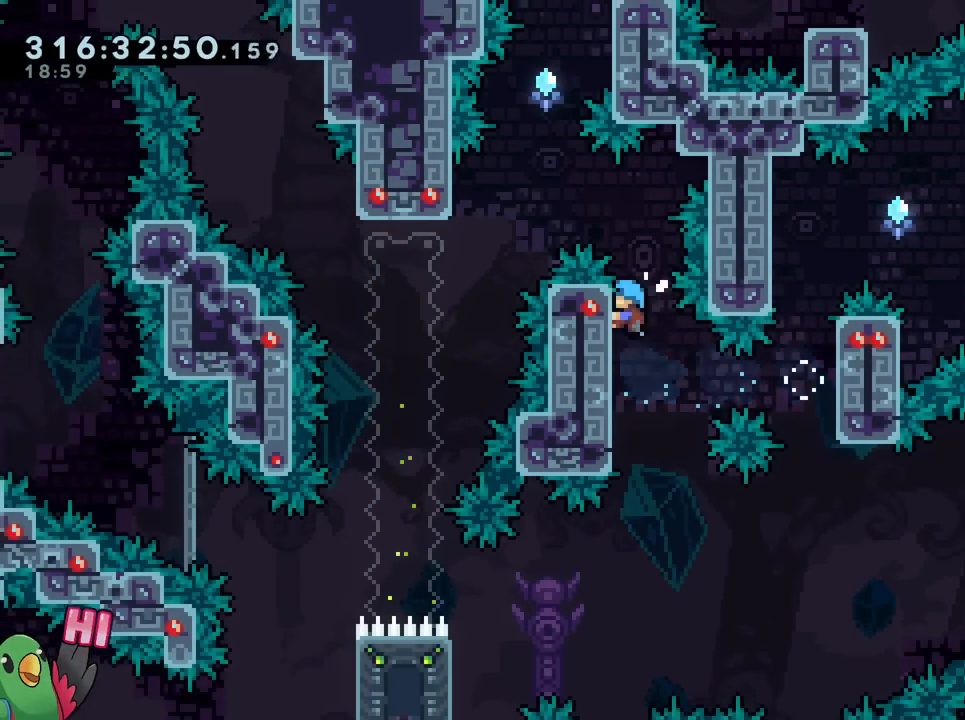
{"buttons": ["B", "R1"], "left_stick": "up-left", "right_stick": "center", "events": [[166, "left_stick", "up-left"], [300, "B", "down"]]}
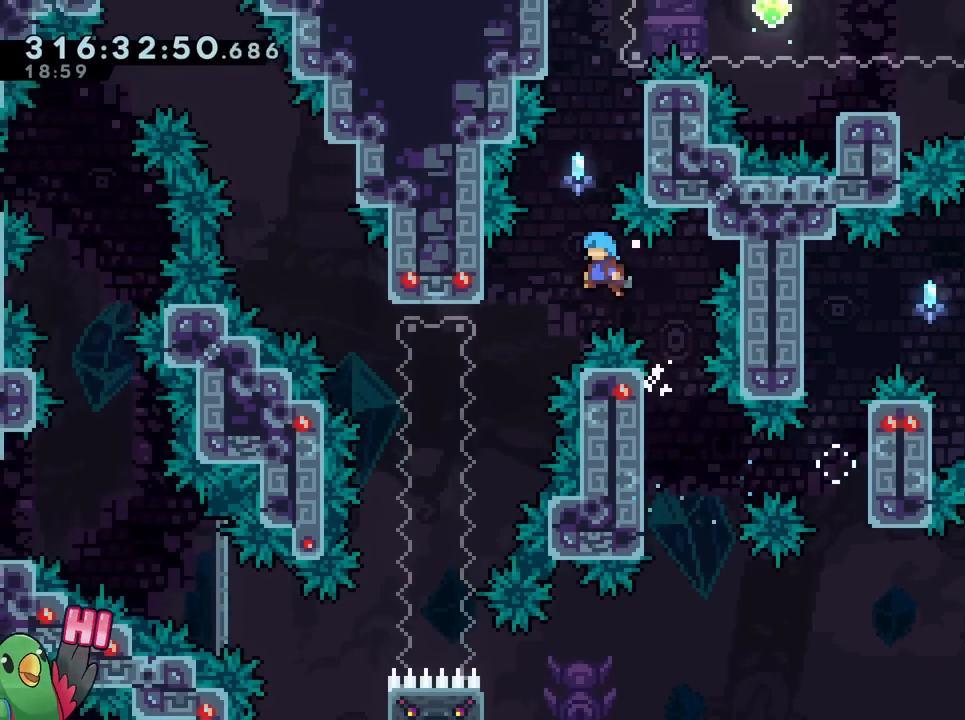
{"buttons": [], "left_stick": "center", "right_stick": "center", "events": [[367, "left_stick", "center"], [434, "R1", "up"], [484, "B", "up"]]}
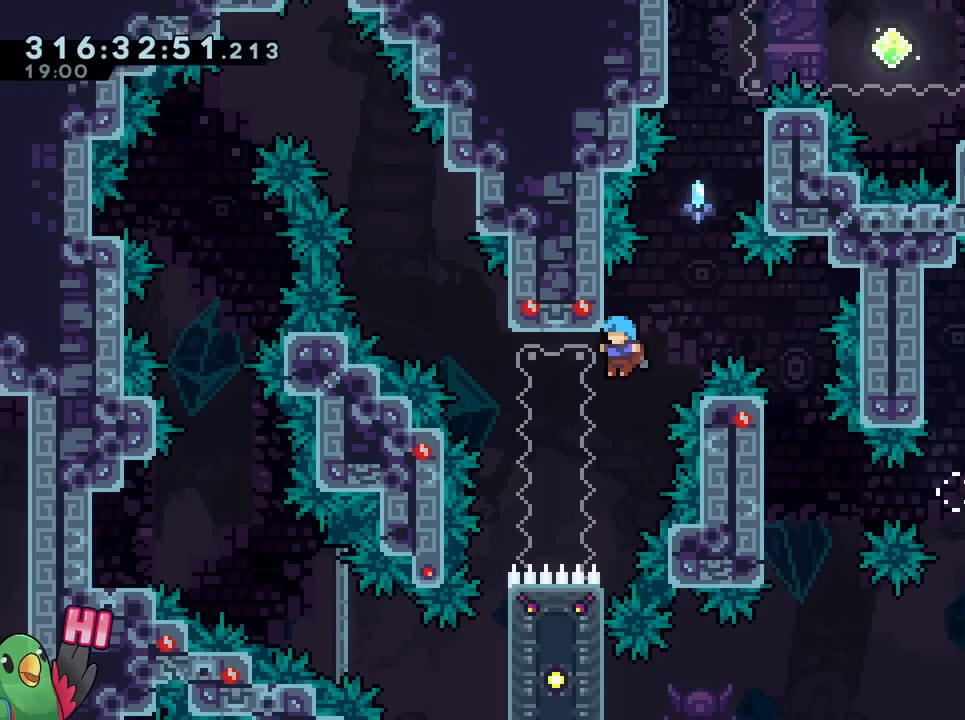
{"buttons": ["B", "R1"], "left_stick": "right", "right_stick": "center", "events": [[166, "R1", "down"], [500, "B", "down"], [500, "left_stick", "right"]]}
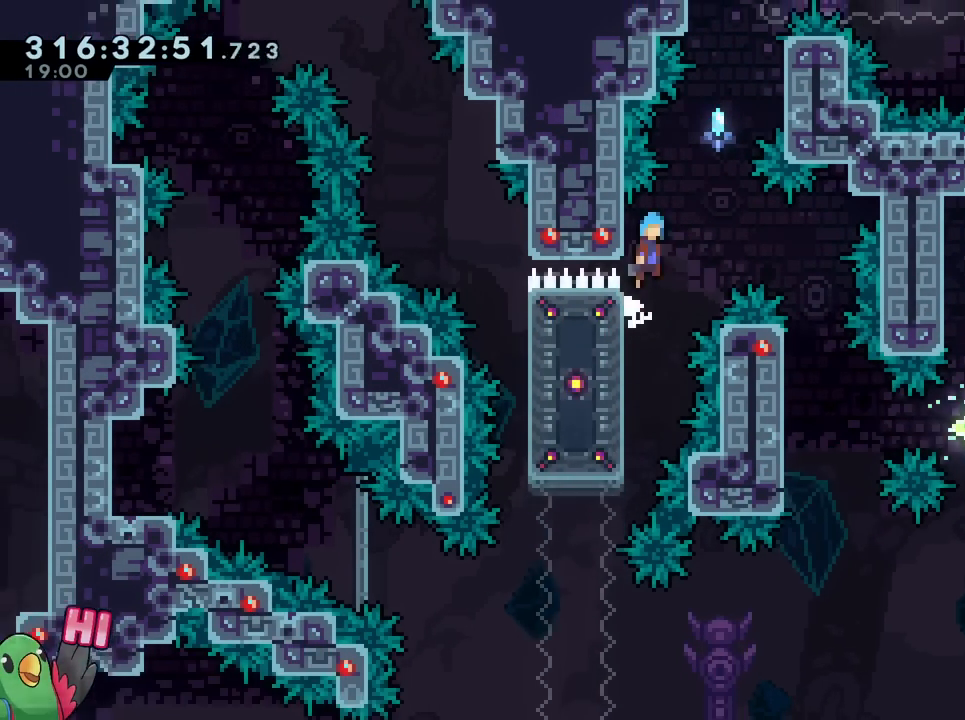
{"buttons": ["R1"], "left_stick": "right", "right_stick": "center", "events": [[217, "B", "up"], [217, "R1", "up"], [250, "left_stick", "center"], [417, "R1", "down"], [417, "left_stick", "right"]]}
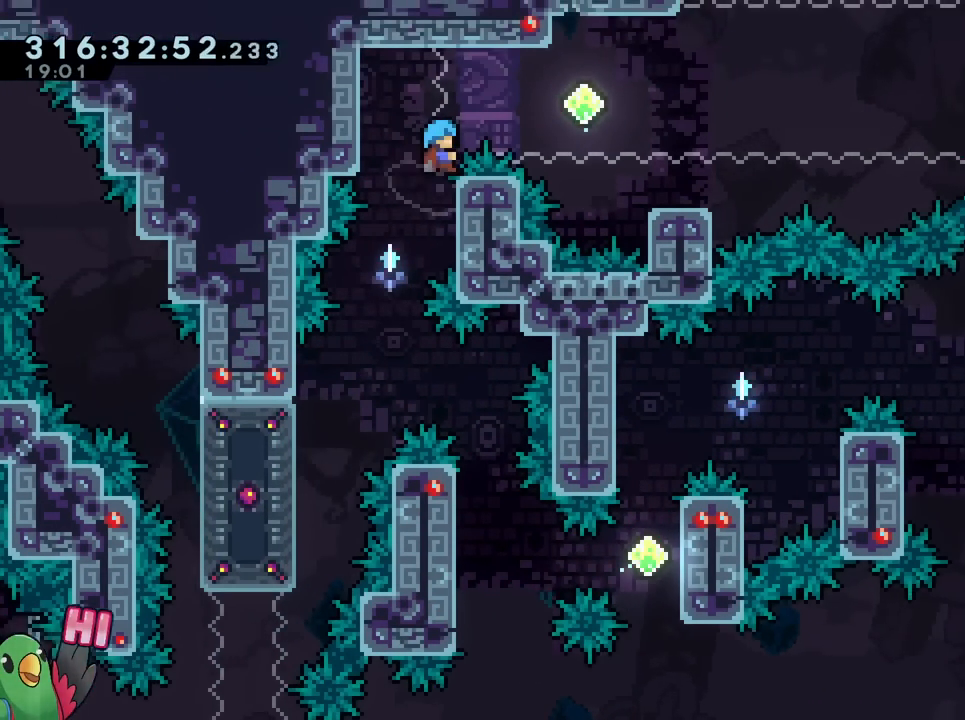
{"buttons": ["R1"], "left_stick": "right", "right_stick": "center", "events": [[166, "left_stick", "up"], [317, "left_stick", "center"], [367, "X", "down"], [450, "left_stick", "right"], [500, "X", "up"]]}